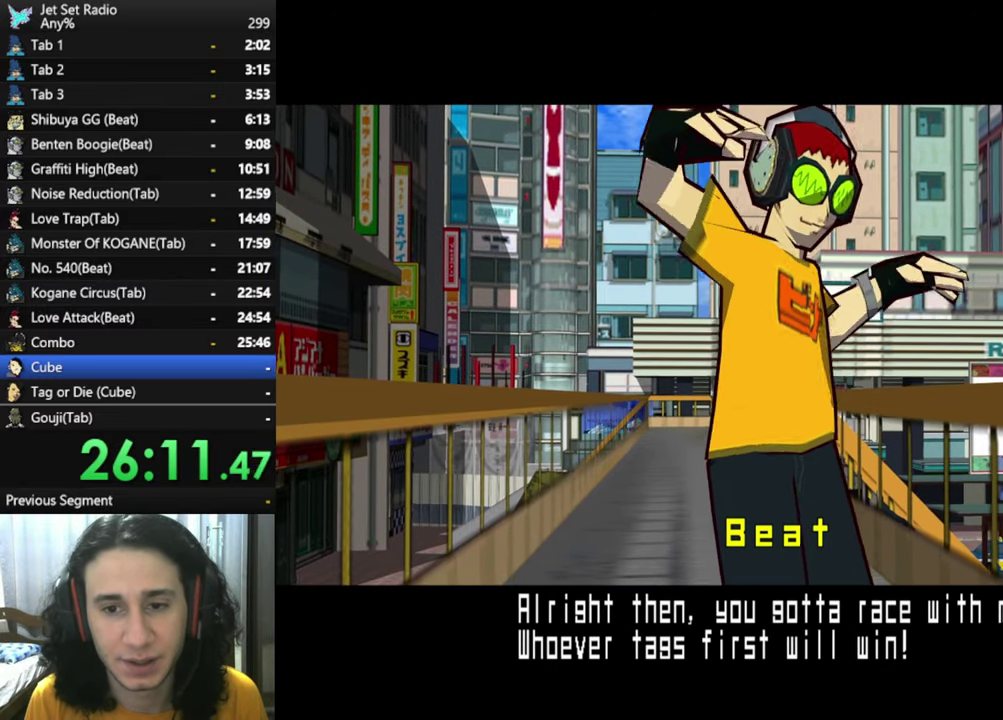
Gameplay with a controller (Xbox layout); each line is a JSON object with the inputs held at the frame after it. "events" lists button and stick changes between this image and that frame as [ms after this image, input, new state], when the widget could be followed in between.
{"buttons": [], "left_stick": "center", "right_stick": "center", "events": [[83, "A", "down"], [233, "A", "up"], [350, "A", "down"], [483, "A", "up"]]}
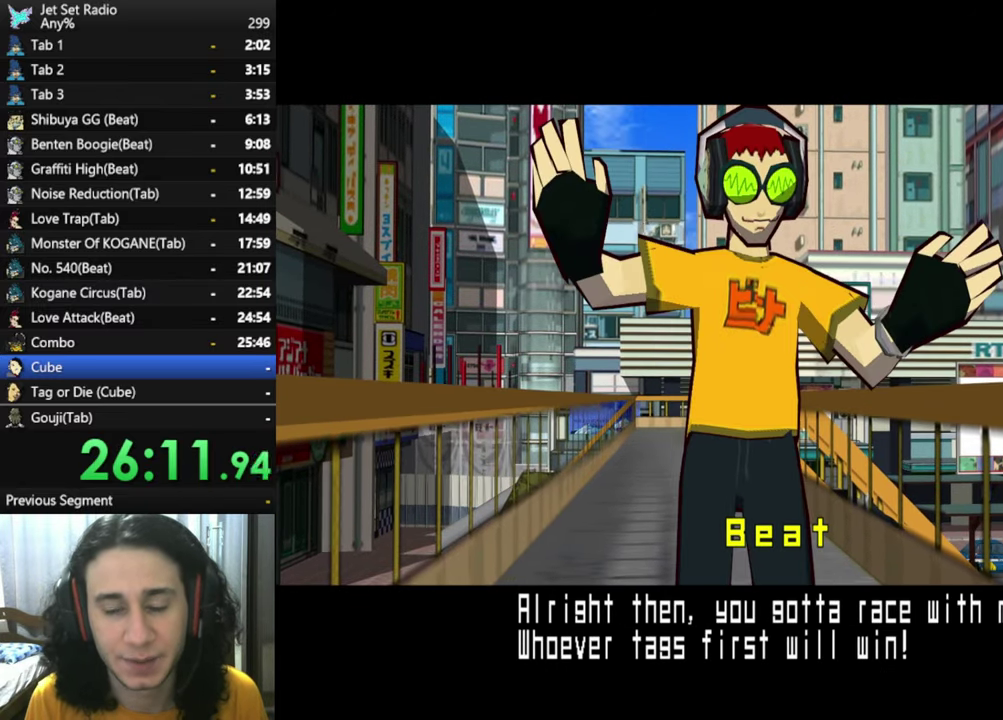
{"buttons": ["A"], "left_stick": "center", "right_stick": "center", "events": [[100, "A", "down"], [233, "A", "up"], [367, "A", "down"]]}
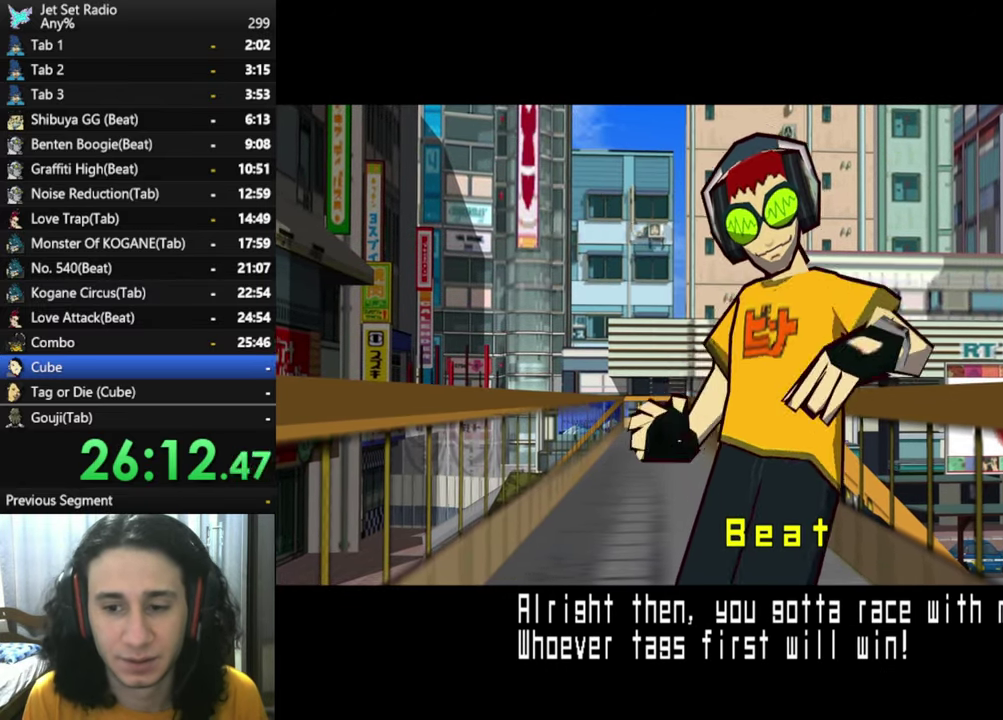
{"buttons": ["A"], "left_stick": "center", "right_stick": "center", "events": [[17, "A", "up"], [117, "A", "down"]]}
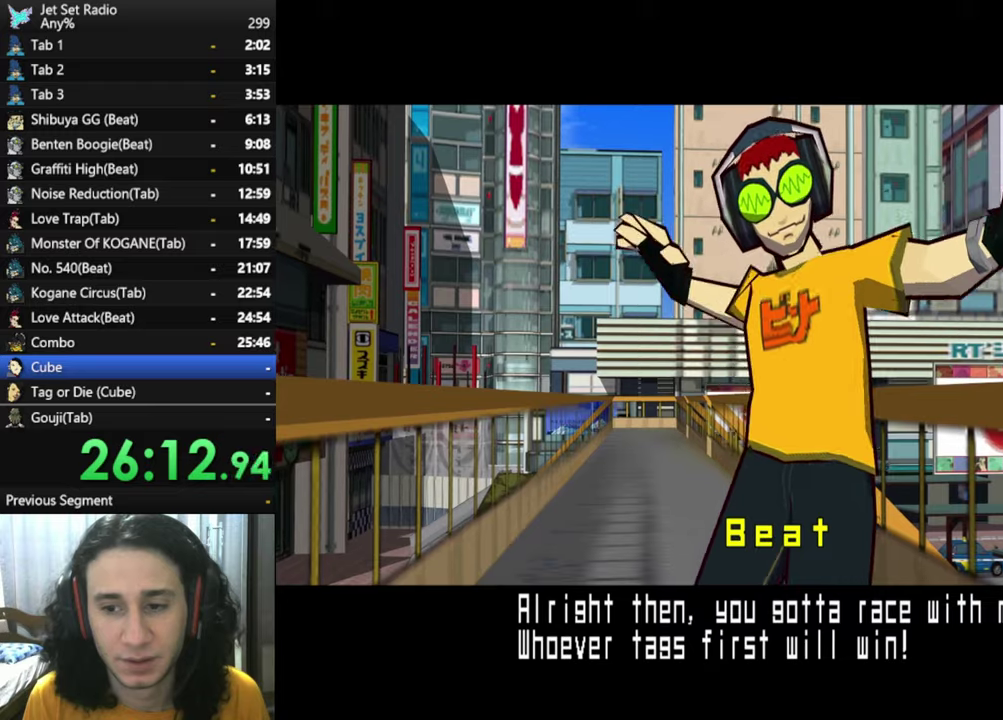
{"buttons": ["A"], "left_stick": "center", "right_stick": "center", "events": [[34, "A", "up"], [167, "A", "down"], [317, "A", "up"], [450, "A", "down"]]}
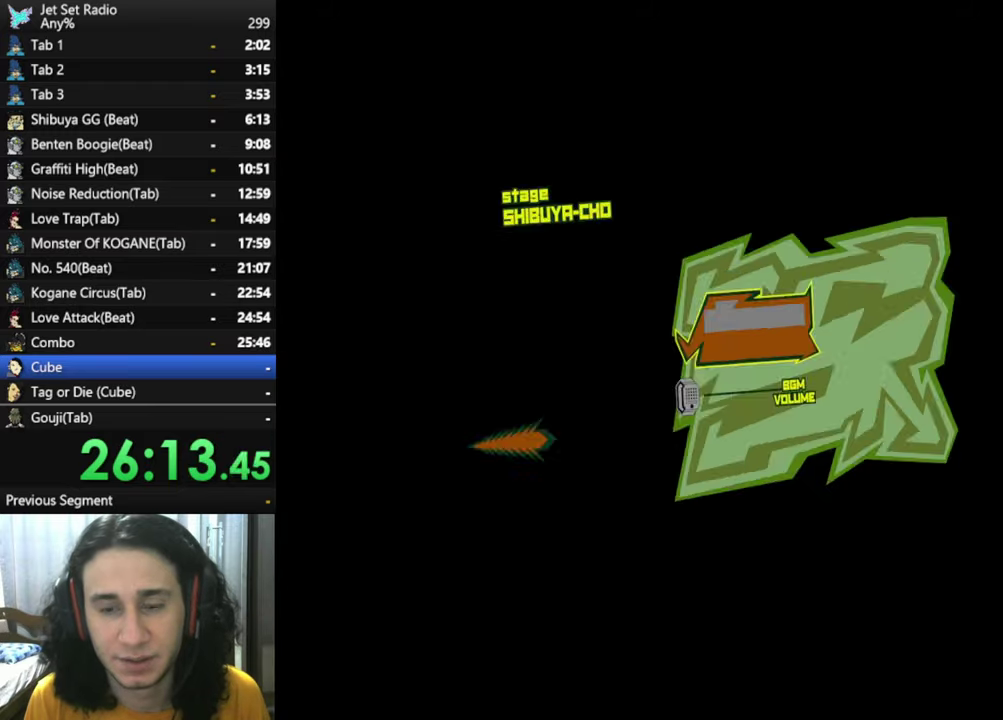
{"buttons": [], "left_stick": "center", "right_stick": "center", "events": [[100, "A", "up"], [150, "A", "down"], [334, "A", "up"]]}
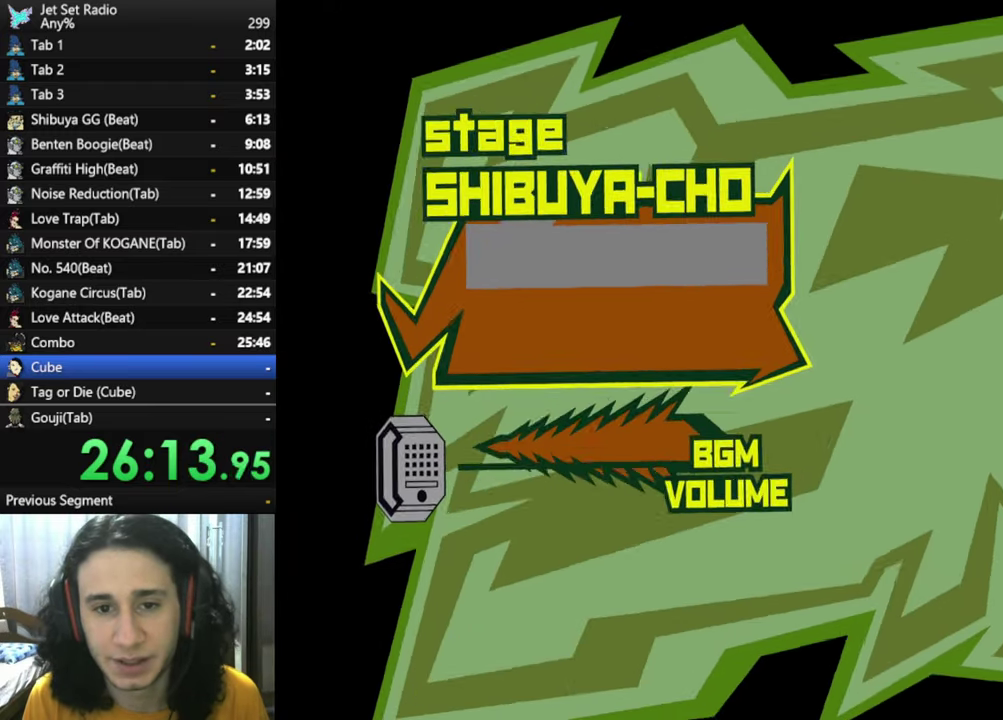
{"buttons": [], "left_stick": "center", "right_stick": "center"}
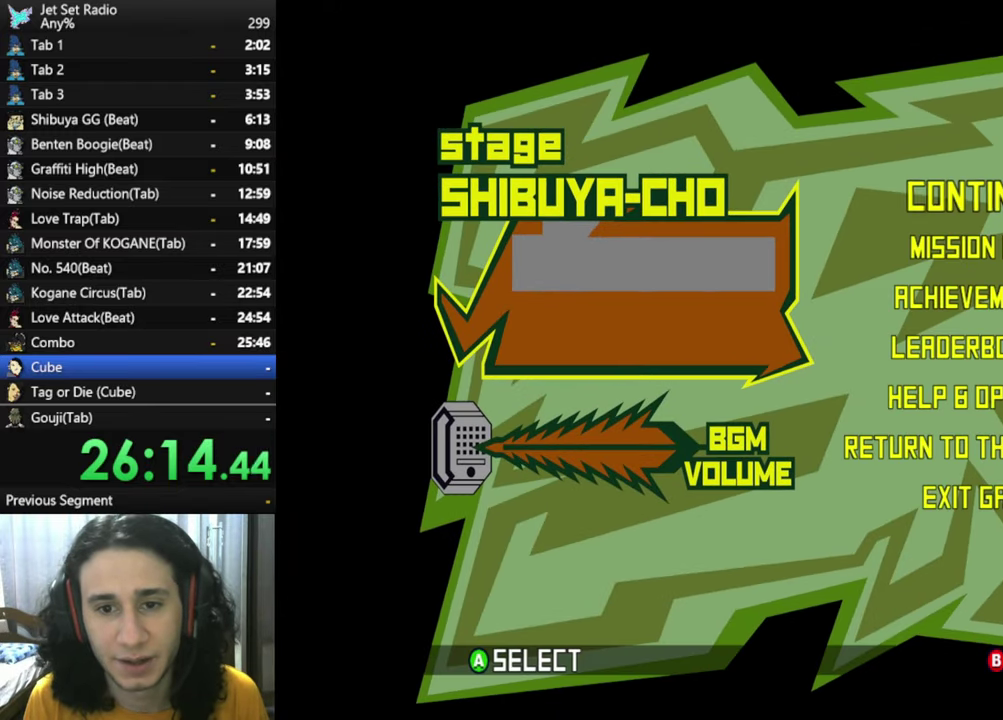
{"buttons": ["A"], "left_stick": "center", "right_stick": "center"}
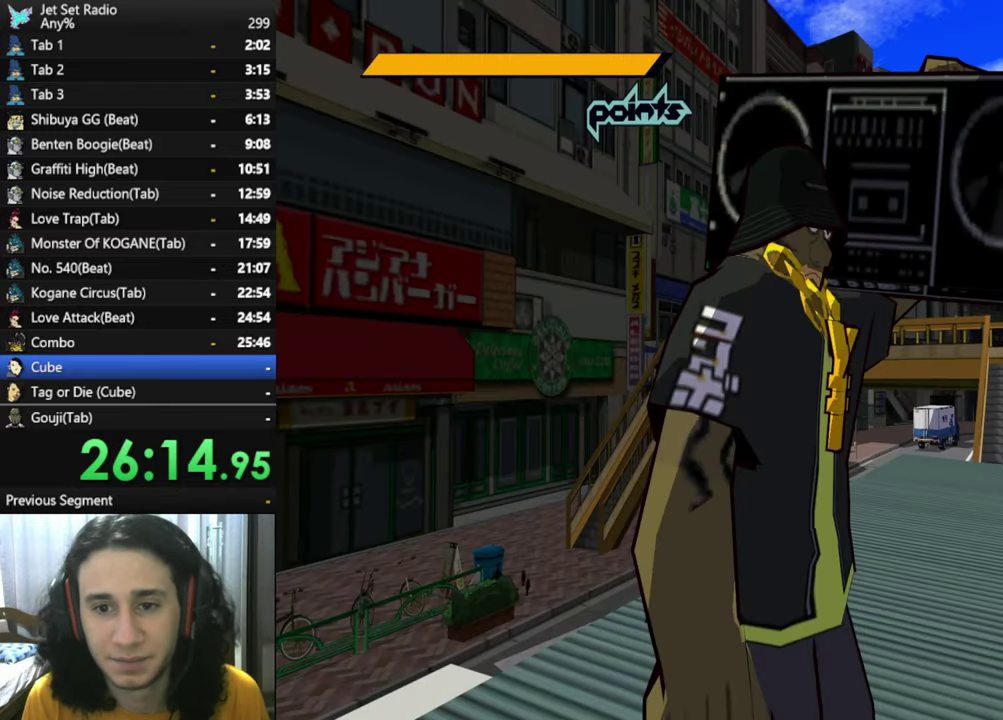
{"buttons": [], "left_stick": "center", "right_stick": "center", "events": [[100, "A", "up"]]}
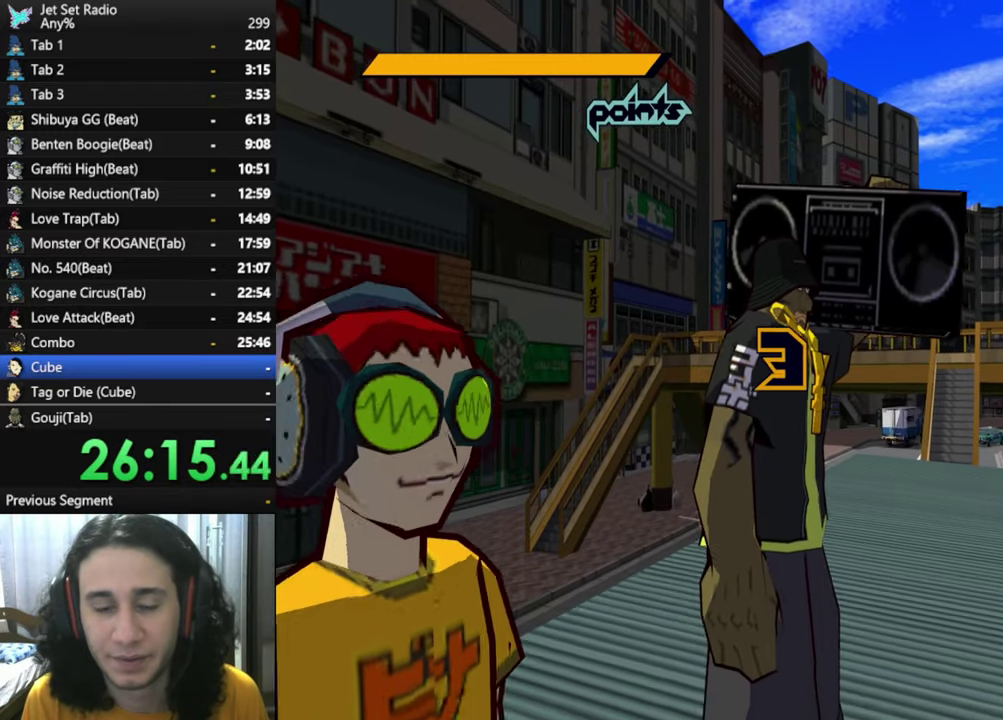
{"buttons": [], "left_stick": "center", "right_stick": "right", "events": [[467, "right_stick", "right"]]}
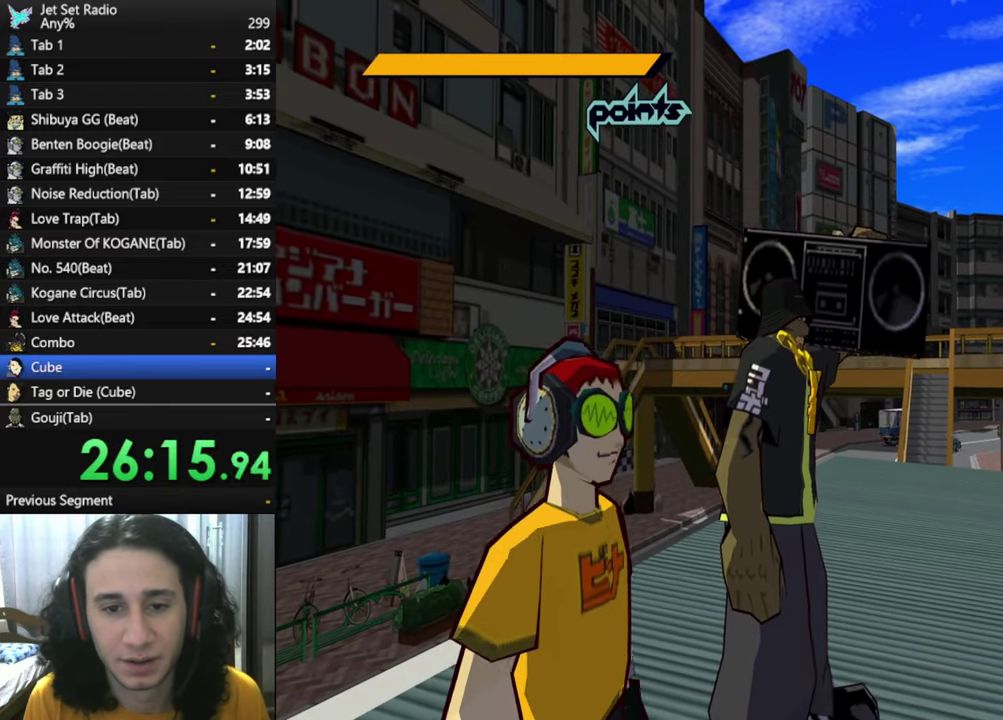
{"buttons": [], "left_stick": "center", "right_stick": "center", "events": [[317, "right_stick", "down-right"], [400, "right_stick", "center"]]}
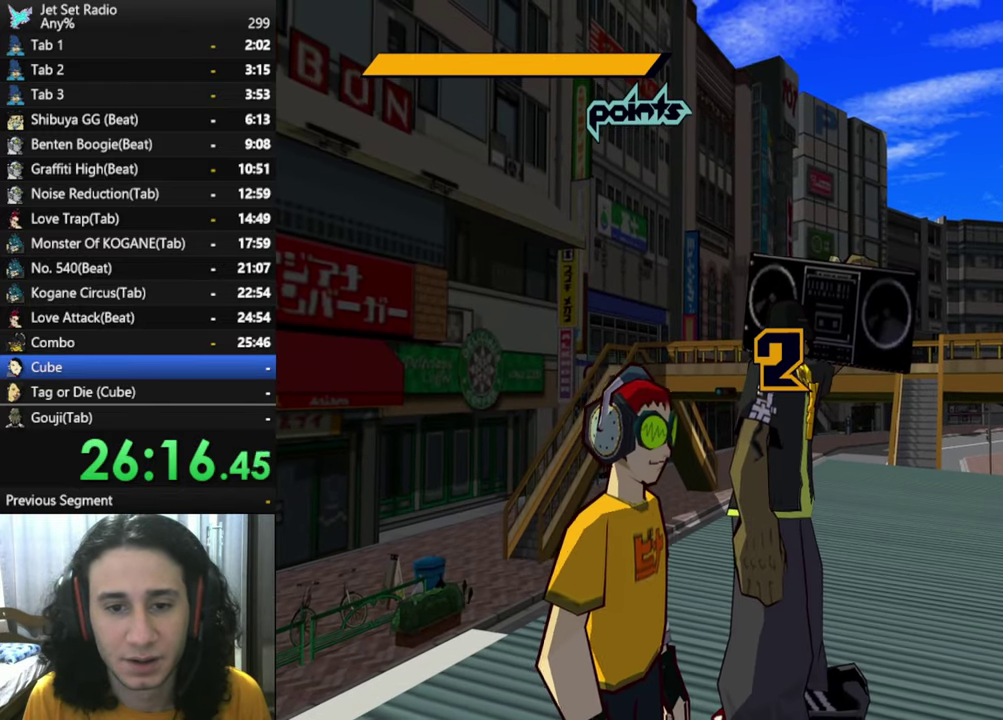
{"buttons": [], "left_stick": "center", "right_stick": "center", "events": []}
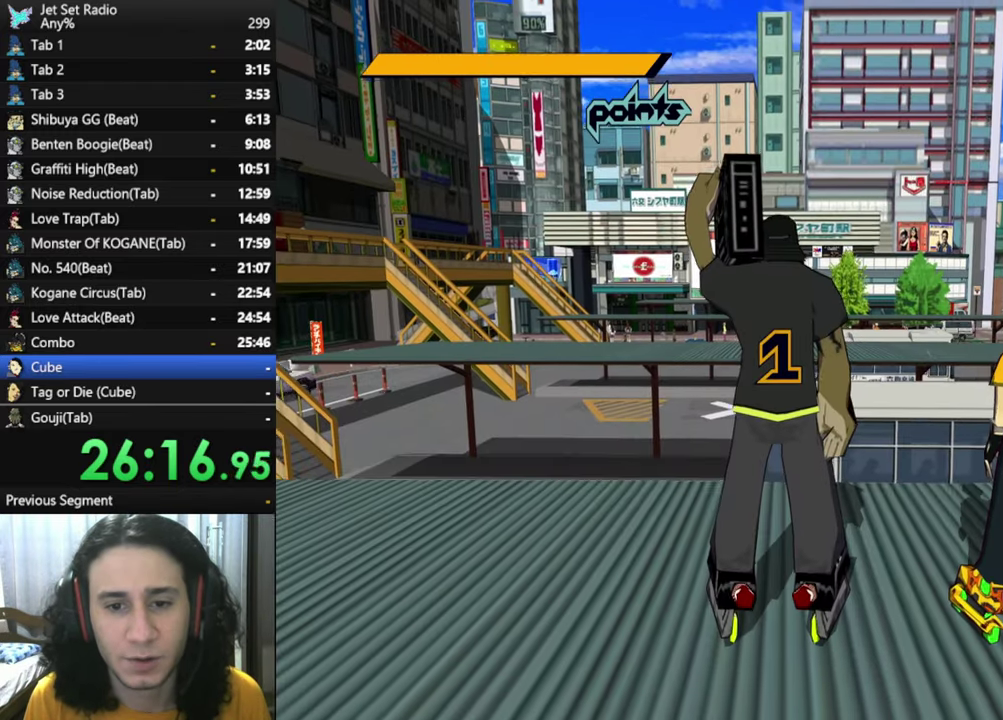
{"buttons": [], "left_stick": "up-right", "right_stick": "center", "events": [[417, "left_stick", "up-right"]]}
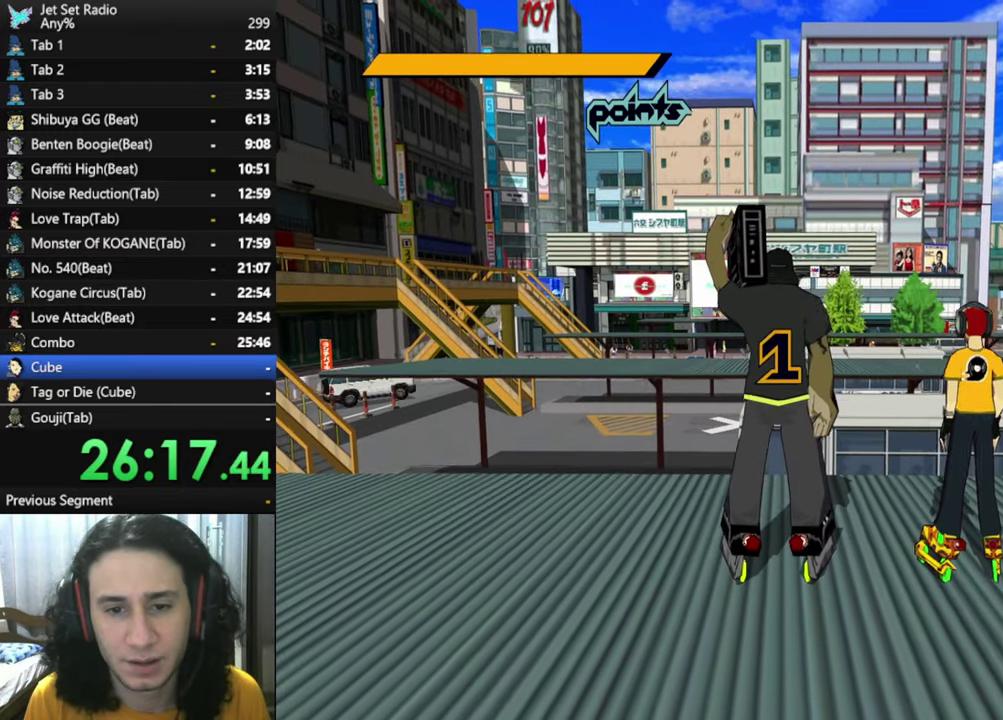
{"buttons": [], "left_stick": "up-right", "right_stick": "right", "events": [[167, "left_stick", "right"], [400, "left_stick", "up-right"], [466, "right_stick", "right"]]}
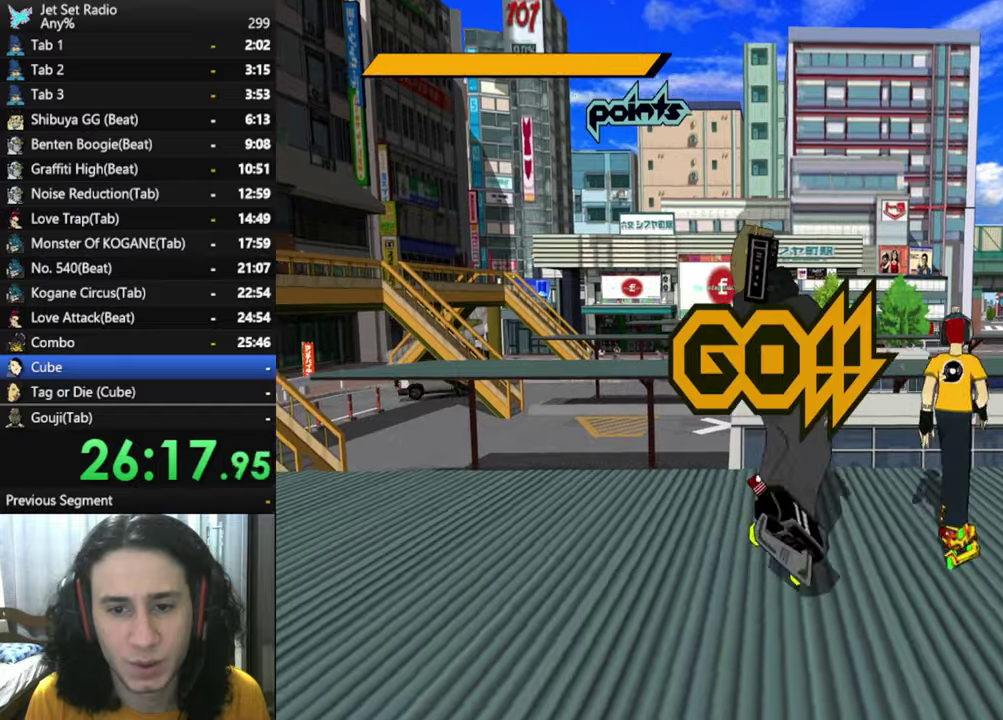
{"buttons": ["A", "R2"], "left_stick": "up", "right_stick": "center", "events": [[16, "R2", "down"], [16, "right_stick", "down-right"], [33, "left_stick", "up"], [116, "right_stick", "center"], [383, "A", "down"]]}
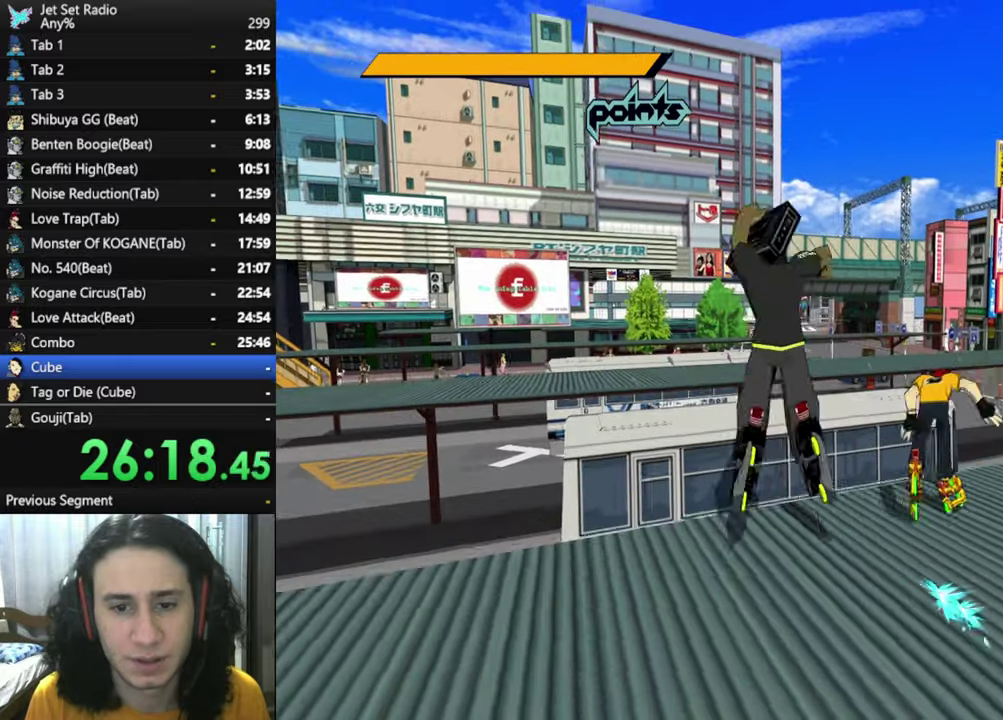
{"buttons": ["A", "R2"], "left_stick": "up", "right_stick": "center", "events": [[216, "left_stick", "up-left"], [283, "left_stick", "up"]]}
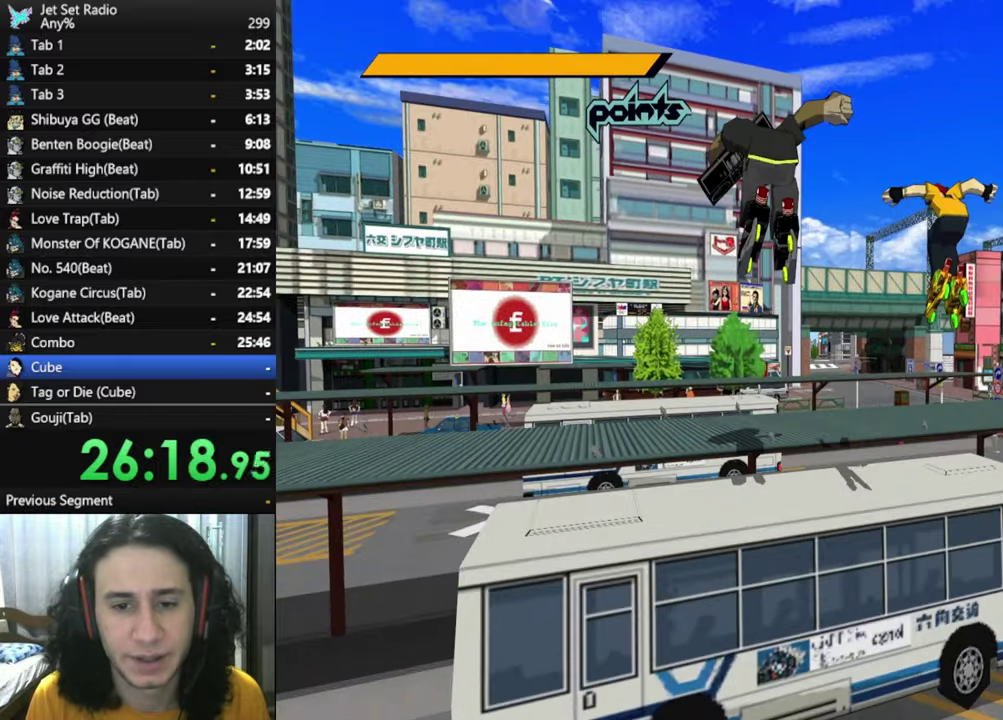
{"buttons": ["A"], "left_stick": "up", "right_stick": "center", "events": [[316, "R2", "up"]]}
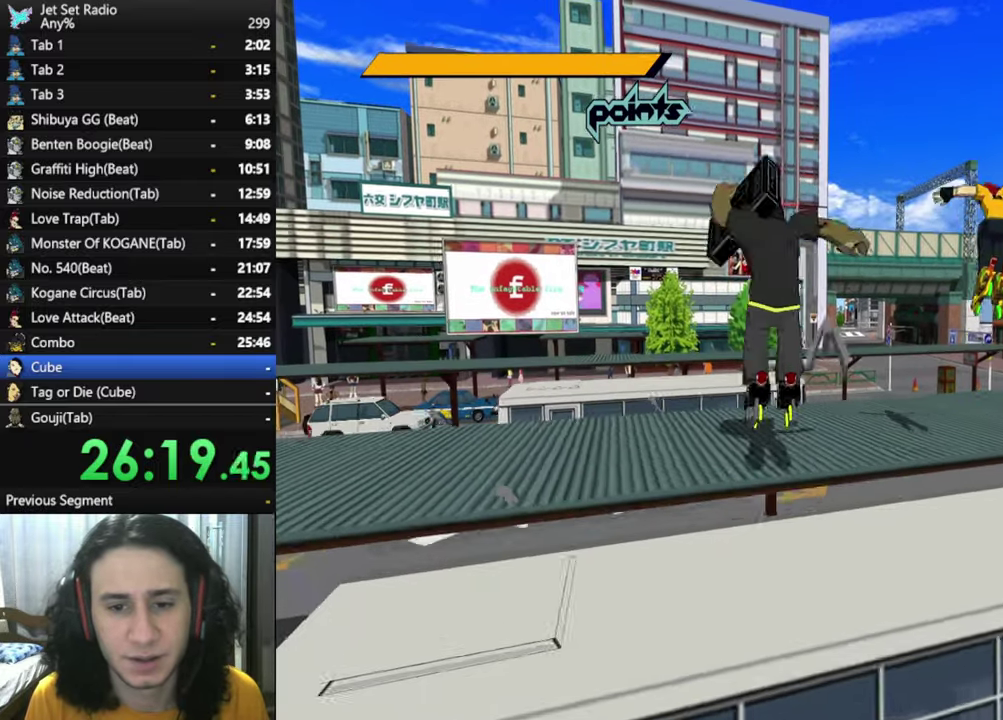
{"buttons": ["R2"], "left_stick": "up", "right_stick": "center", "events": [[100, "A", "up"], [100, "left_stick", "up-right"], [300, "R2", "down"], [433, "left_stick", "up"]]}
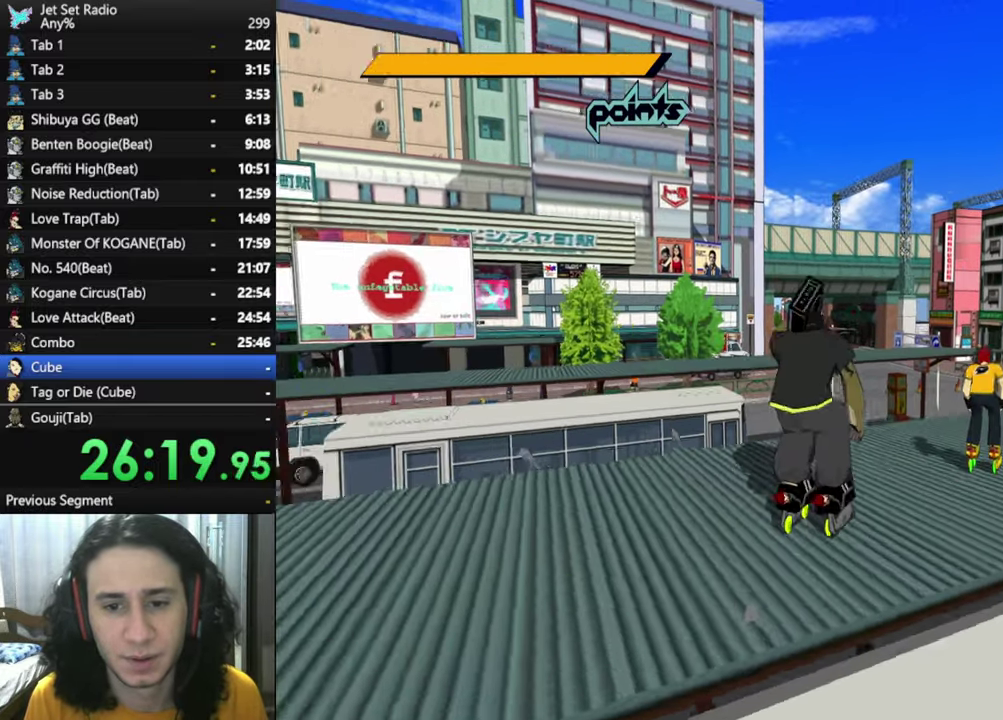
{"buttons": ["R2"], "left_stick": "up", "right_stick": "center", "events": [[116, "left_stick", "up-right"], [250, "left_stick", "up"]]}
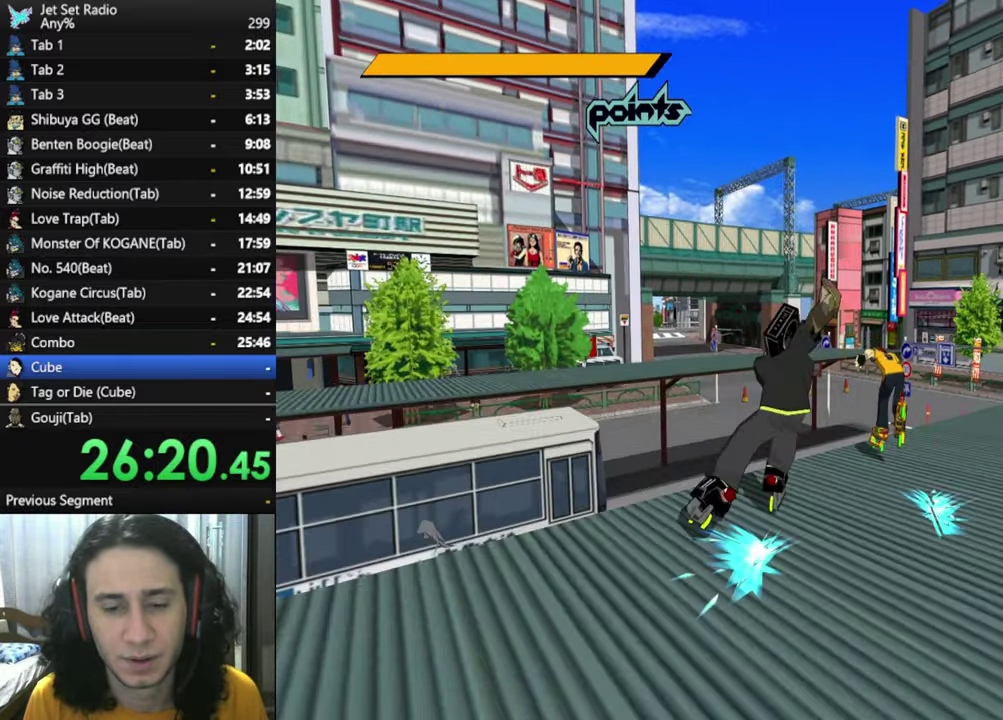
{"buttons": ["A"], "left_stick": "up-left", "right_stick": "center", "events": [[83, "A", "down"], [116, "left_stick", "up-left"], [333, "left_stick", "up"], [383, "R2", "up"], [433, "left_stick", "up-left"]]}
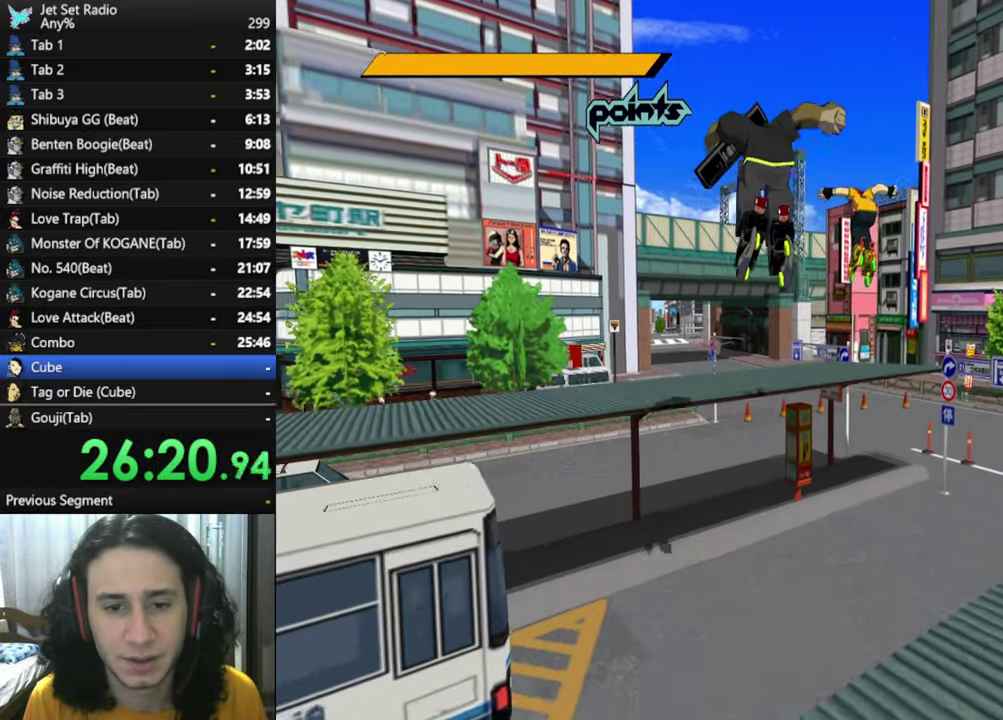
{"buttons": ["A"], "left_stick": "up-right", "right_stick": "center", "events": [[383, "left_stick", "up"], [500, "left_stick", "up-right"]]}
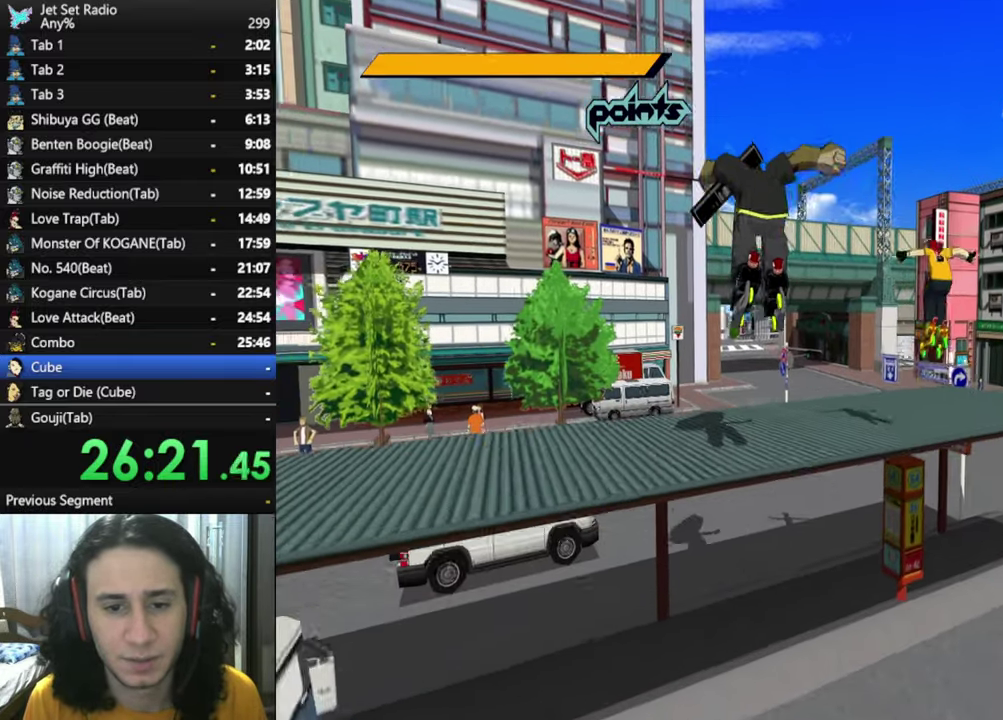
{"buttons": [], "left_stick": "up-right", "right_stick": "center", "events": [[66, "A", "up"], [133, "left_stick", "right"], [383, "left_stick", "up-right"]]}
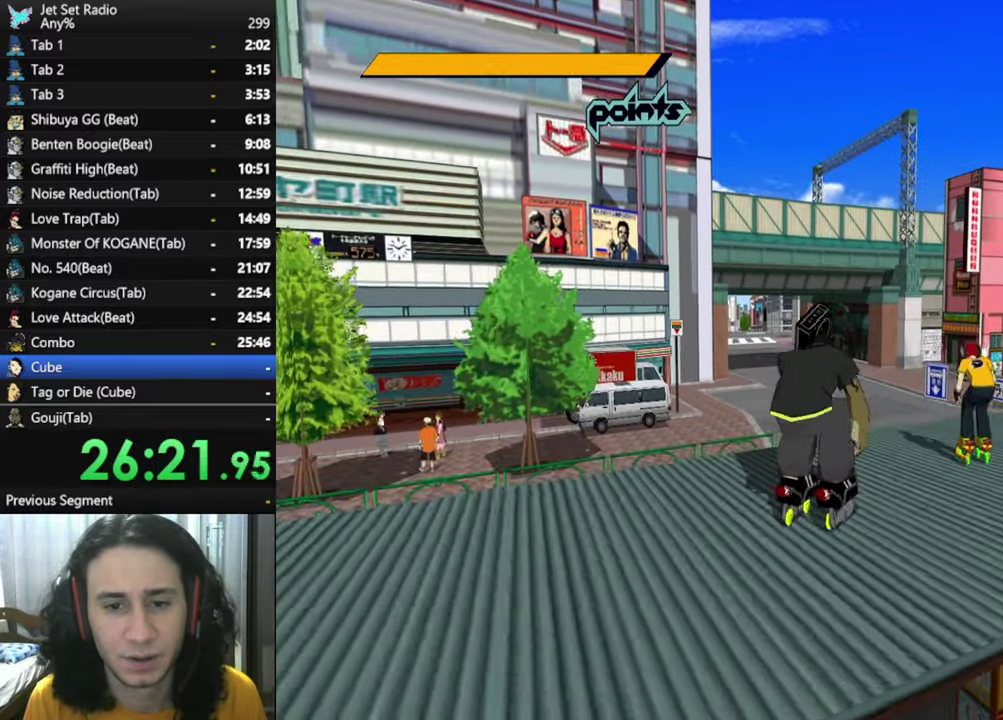
{"buttons": ["A", "R2"], "left_stick": "up", "right_stick": "center", "events": [[16, "left_stick", "up"], [33, "R2", "down"], [316, "A", "down"]]}
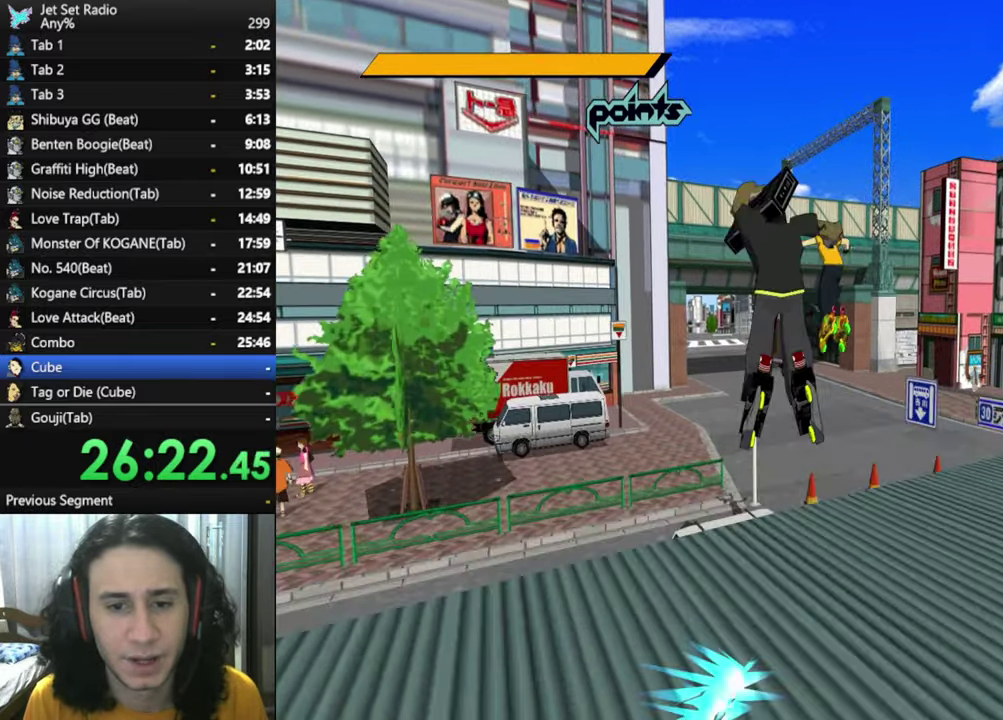
{"buttons": ["A", "R2"], "left_stick": "up-right", "right_stick": "center", "events": [[233, "left_stick", "up-right"], [316, "left_stick", "up"], [466, "left_stick", "up-right"]]}
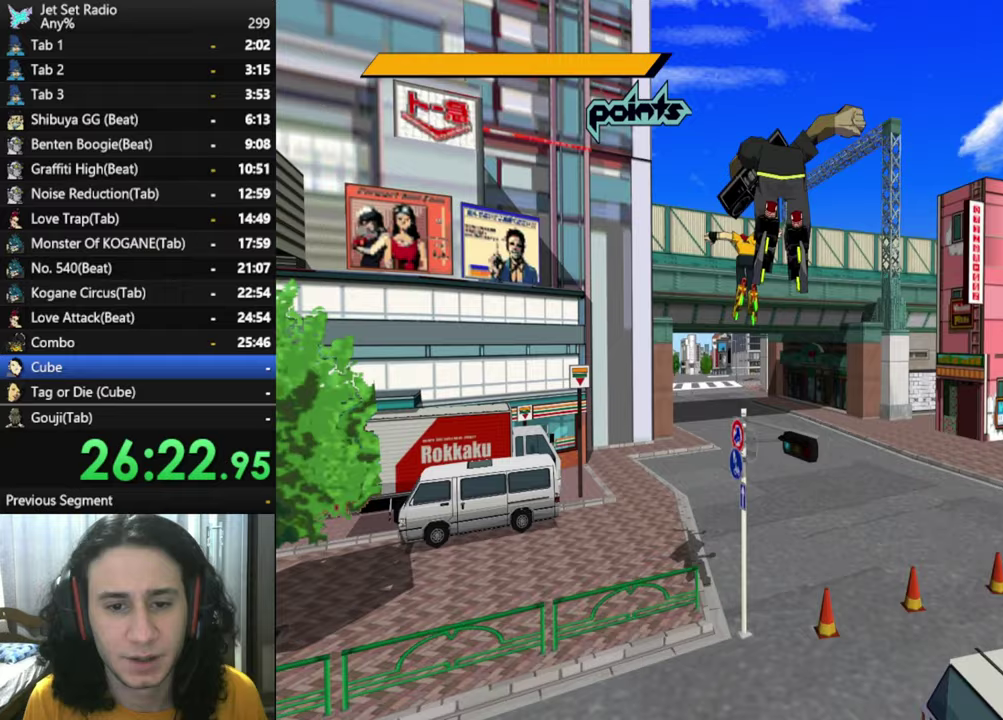
{"buttons": ["R2"], "left_stick": "up", "right_stick": "center", "events": [[33, "left_stick", "up"], [250, "left_stick", "up-left"], [333, "A", "up"], [467, "left_stick", "up"]]}
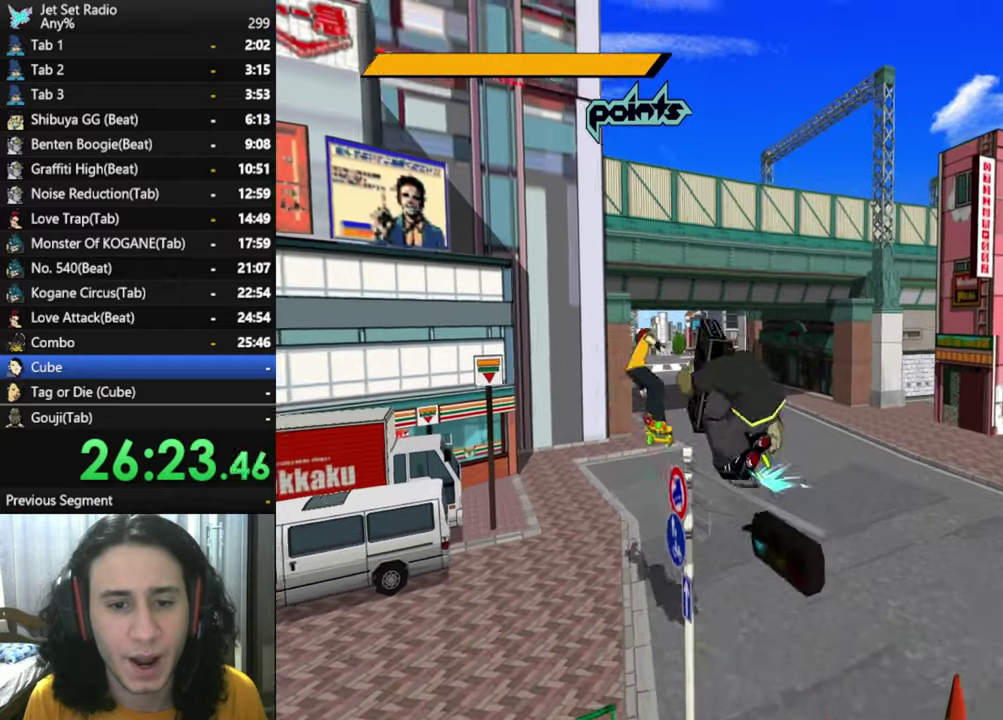
{"buttons": ["A", "R2"], "left_stick": "up", "right_stick": "center", "events": [[33, "A", "down"], [117, "left_stick", "up-right"], [317, "left_stick", "up"], [400, "left_stick", "up-left"], [483, "left_stick", "up"]]}
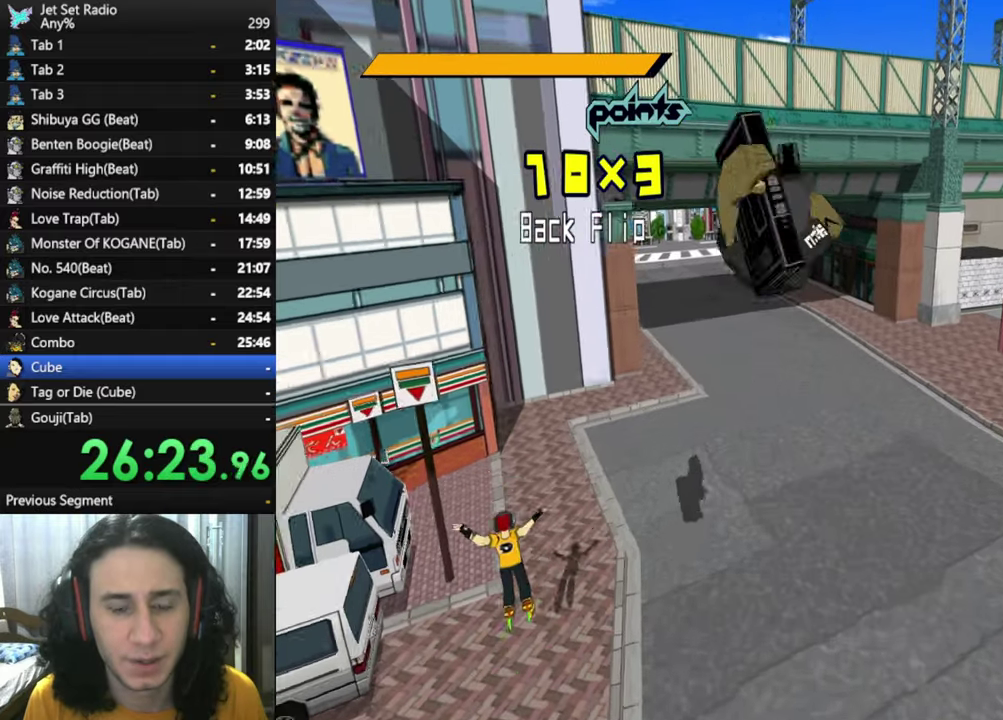
{"buttons": ["A"], "left_stick": "up", "right_stick": "center", "events": [[350, "R2", "up"]]}
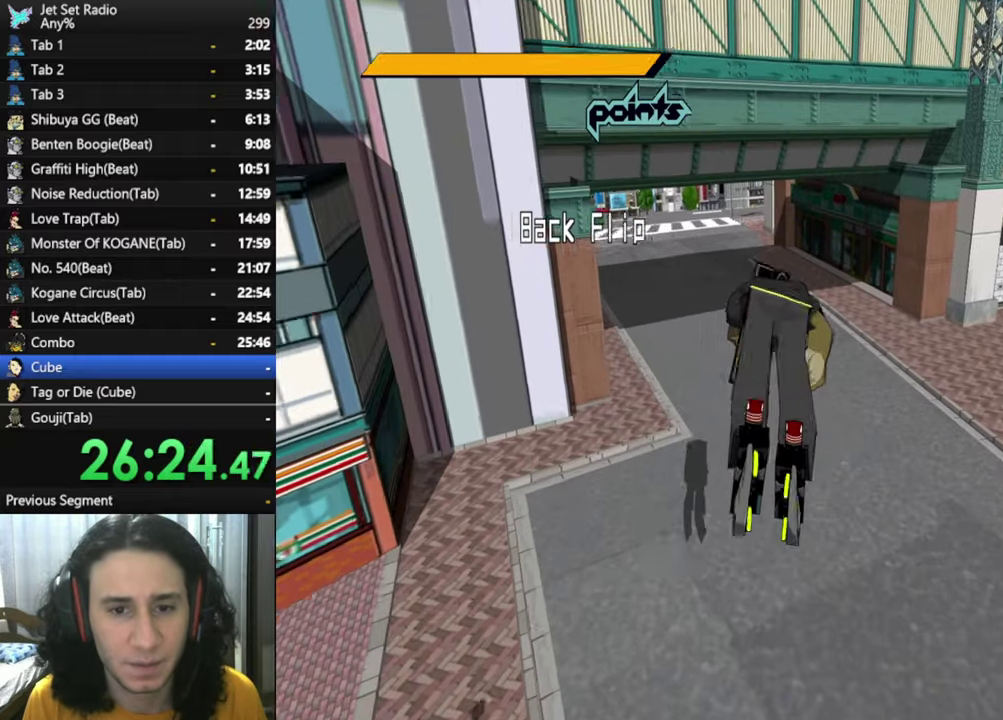
{"buttons": [], "left_stick": "up", "right_stick": "center", "events": [[317, "left_stick", "up-left"], [450, "left_stick", "up"], [467, "A", "up"]]}
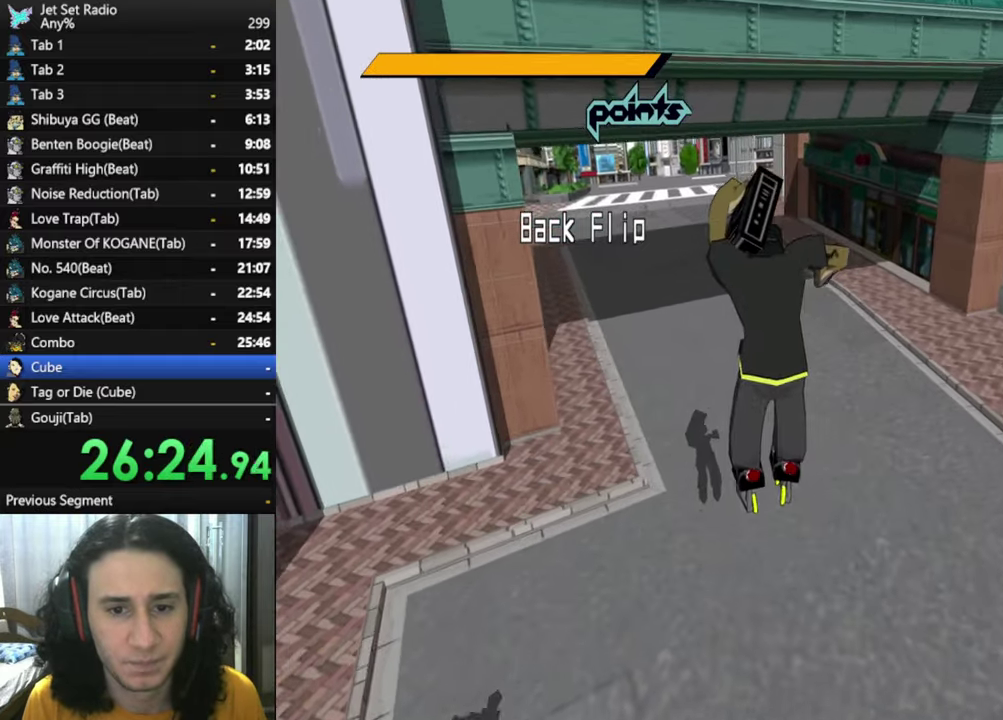
{"buttons": [], "left_stick": "up", "right_stick": "center", "events": []}